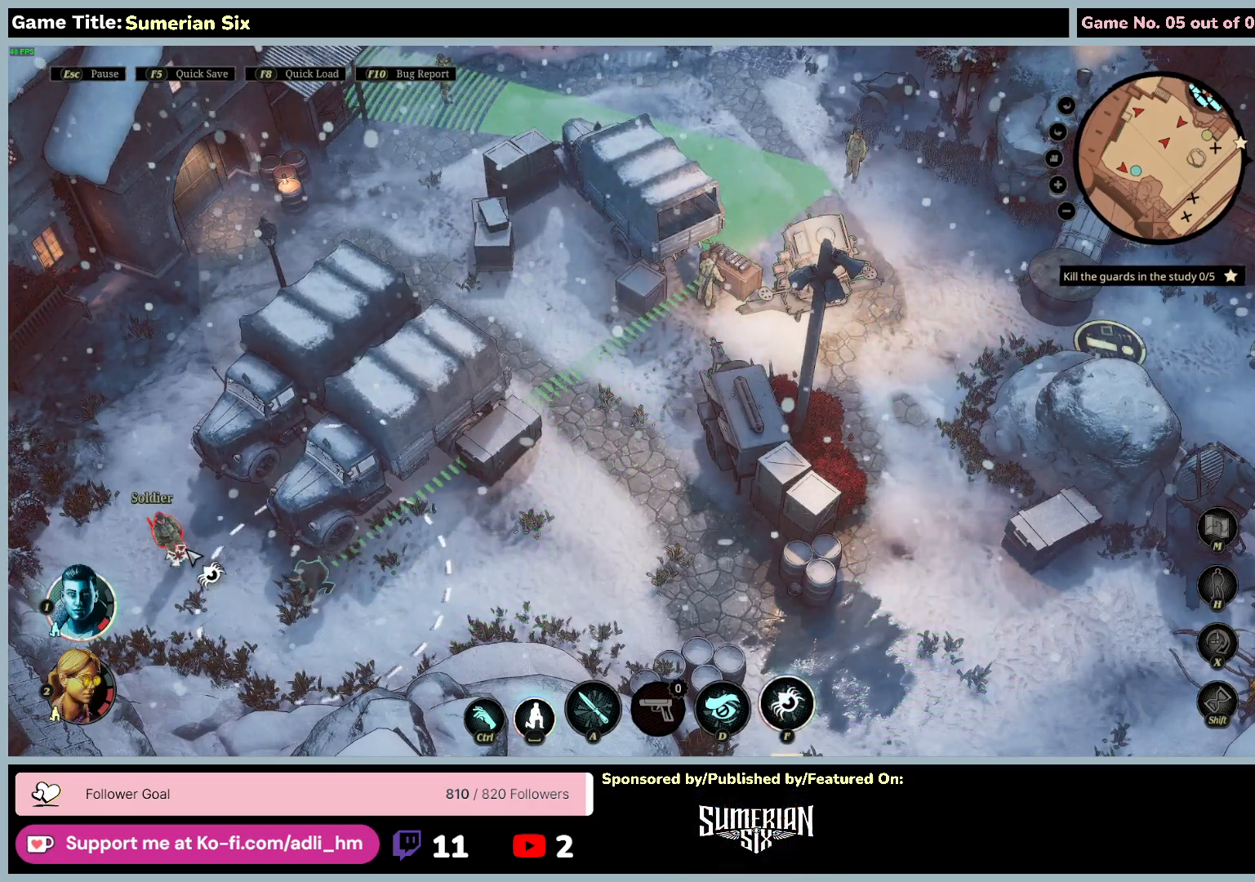
Gameplay with keyboard and mouse; each line is a JSON object with the keys and mouse buttons held at the frame after it. "events" lists presses ("down") and releases ("up") of "0", "1", "2", "3", "4", "5", "6", "7", "8", "9", "a", "alt", "b", "c", "caps_lock", "ctrl", "d", "down", "e", "escape", "f", "f1", "f2", "f3", "f4", "f5", "f6", "f7", "f8", "g", "h", "i", "j", "k", "l", "left", "m", "n", "o", "p", "q", "r", "return", "right", "s", "shift", "space", "t", "tab", "u", "up", "v", "w", "x", "y", "z", "mouse_left", "mouse_wheel" and "mouse_right" between this image and that frame as [ms after this image, input, new state], when the widget could be followed in between. "mouse_left", "mouse_wheel", "mouse_right" = the "left", "wheel", "right" buttons of the "mouse" list. No other keys are recorded. "wheel" means that the mouse wheel is clicked or scrolled. Mouse movement is not recorded.
{"keys": [], "mouse": [], "events": []}
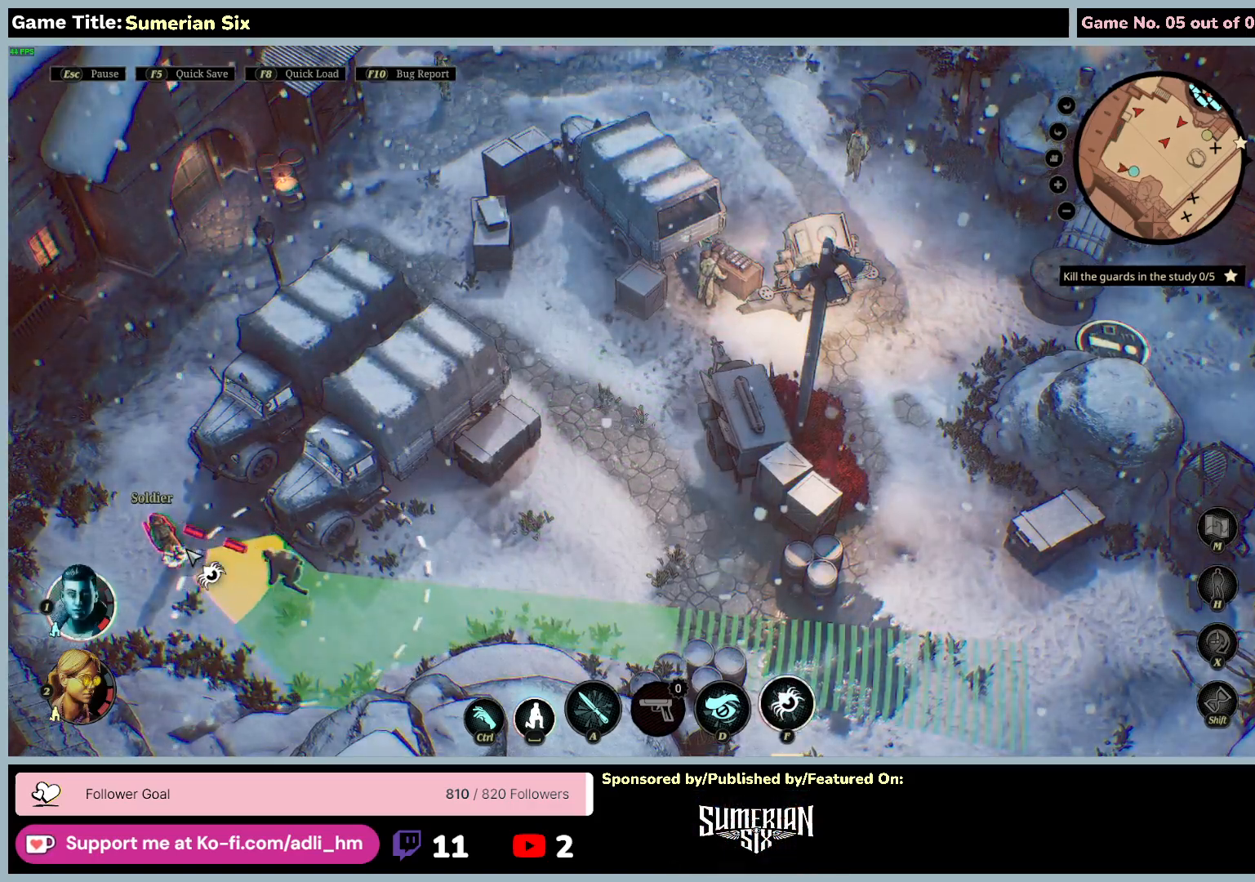
{"keys": [], "mouse": ["left"], "events": [[83, "mouse_left", "down"]]}
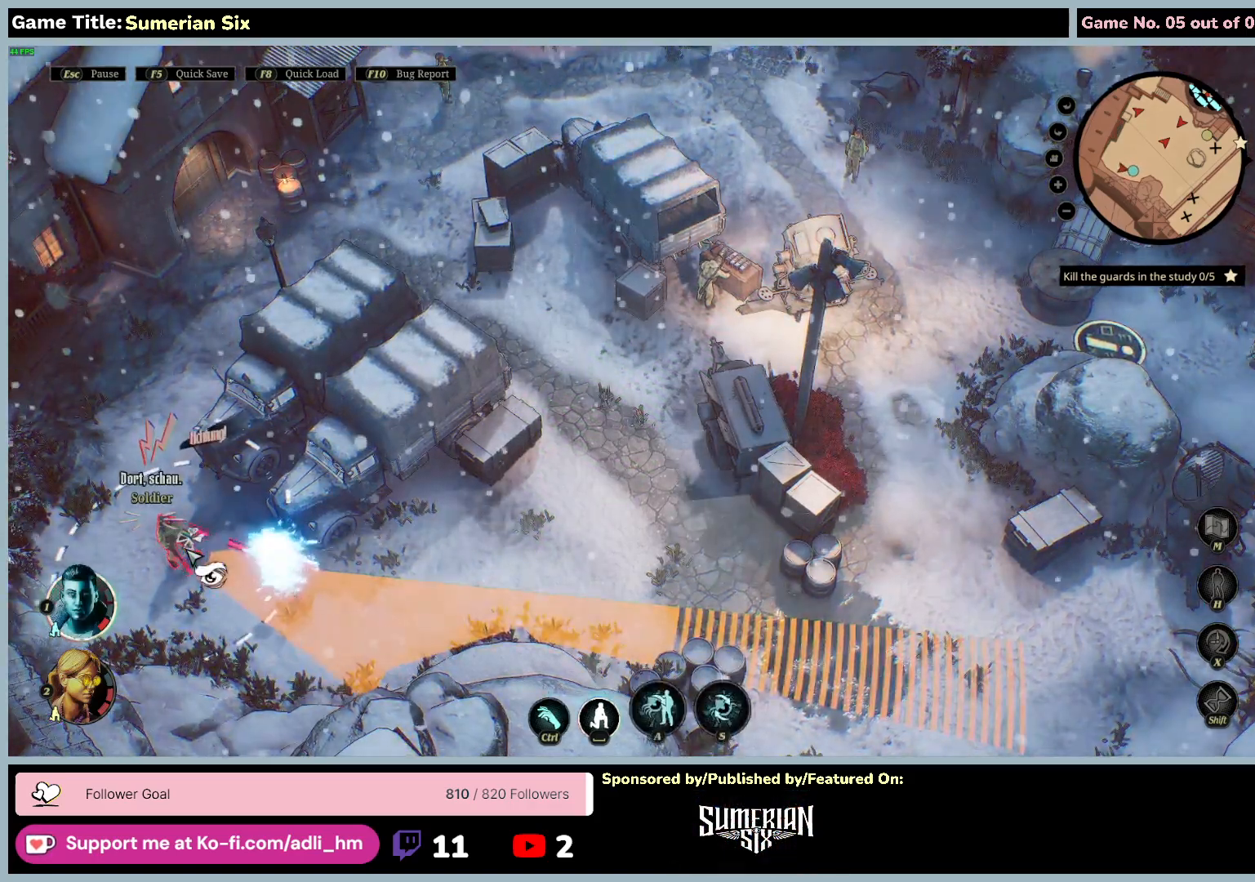
{"keys": [], "mouse": [], "events": [[283, "mouse_left", "up"]]}
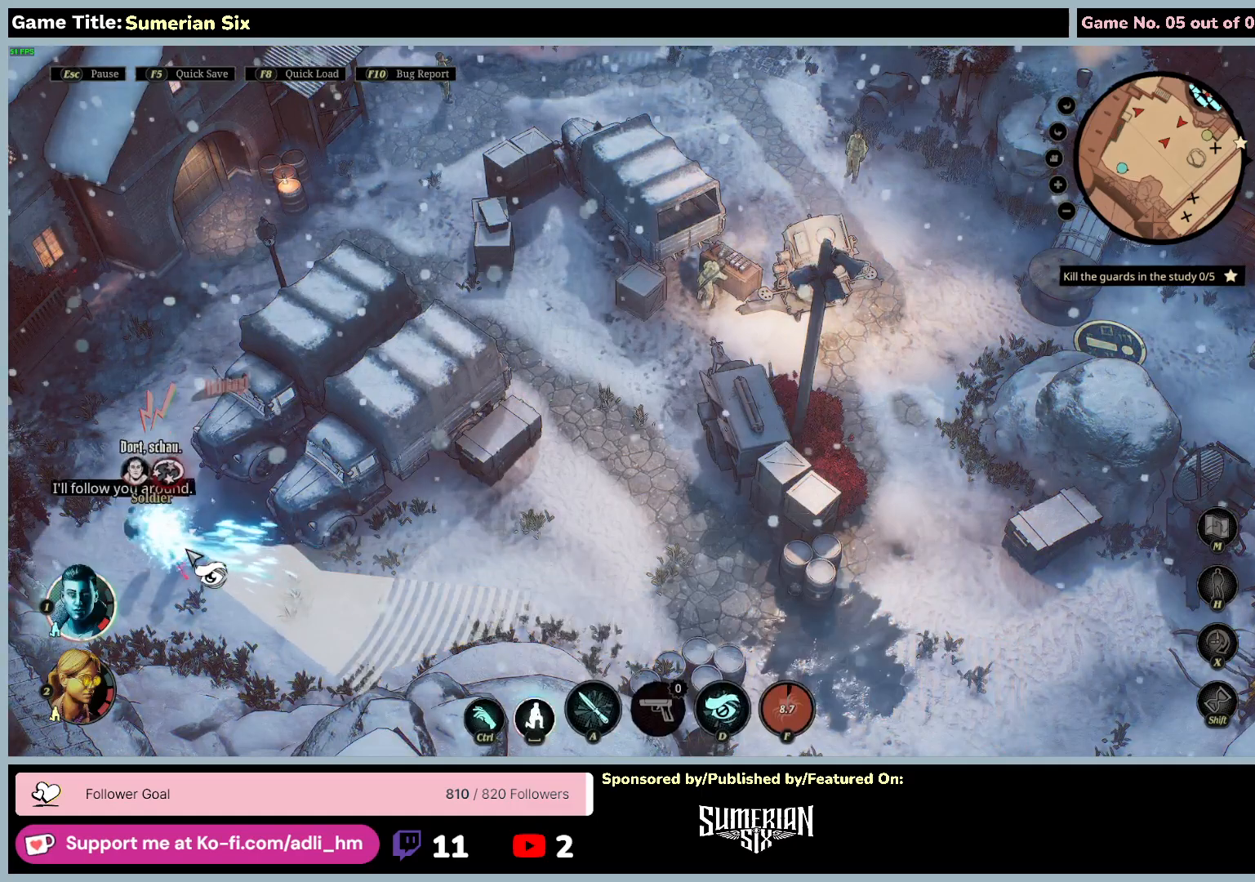
{"keys": [], "mouse": [], "events": []}
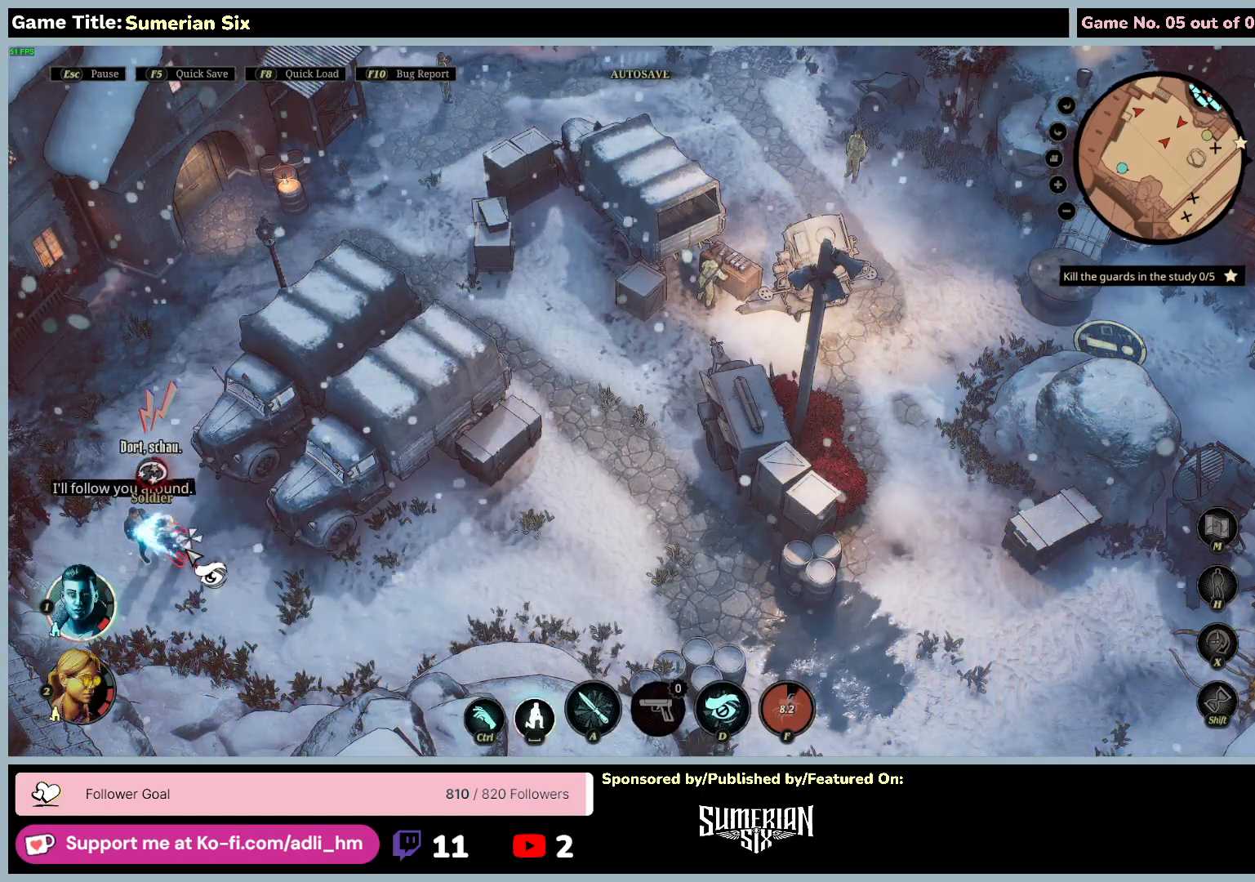
{"keys": [], "mouse": [], "events": []}
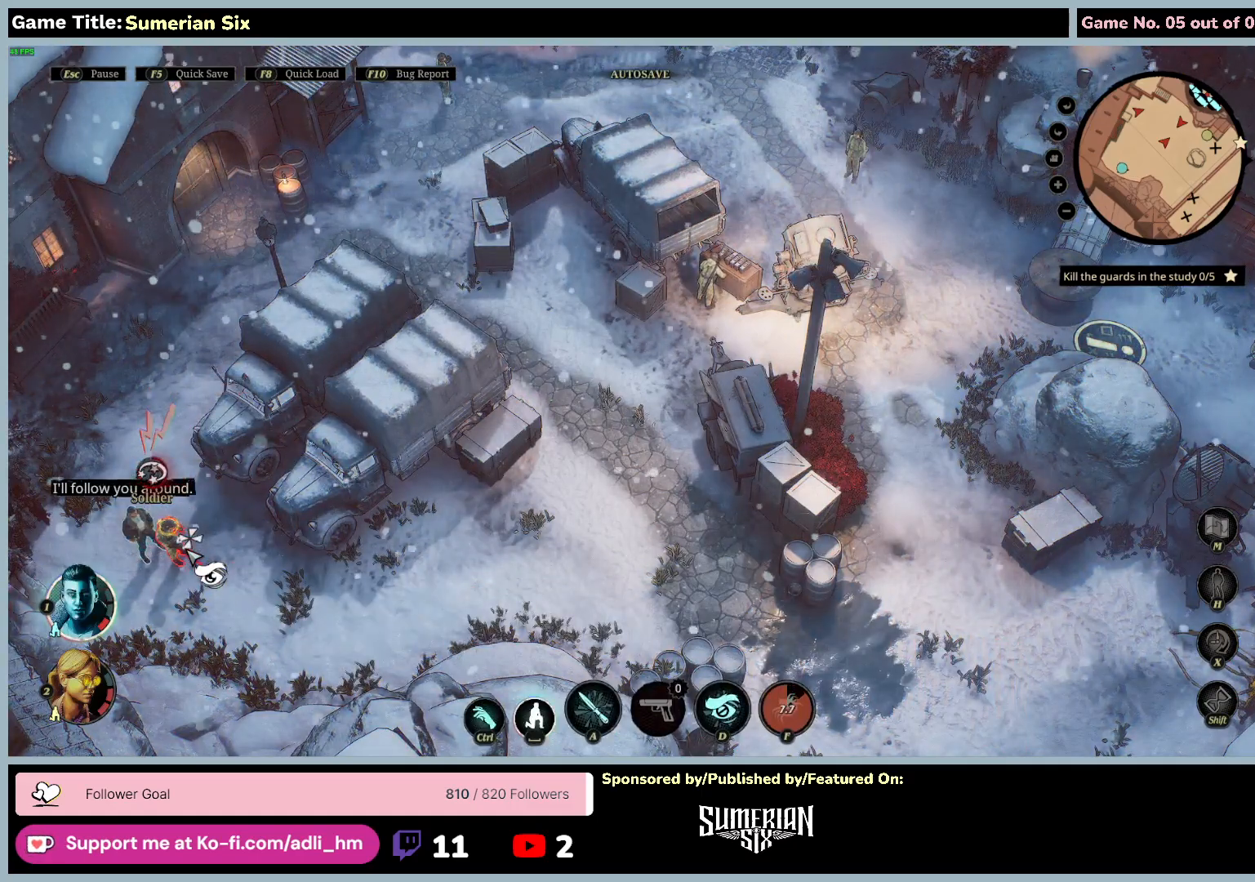
{"keys": [], "mouse": [], "events": []}
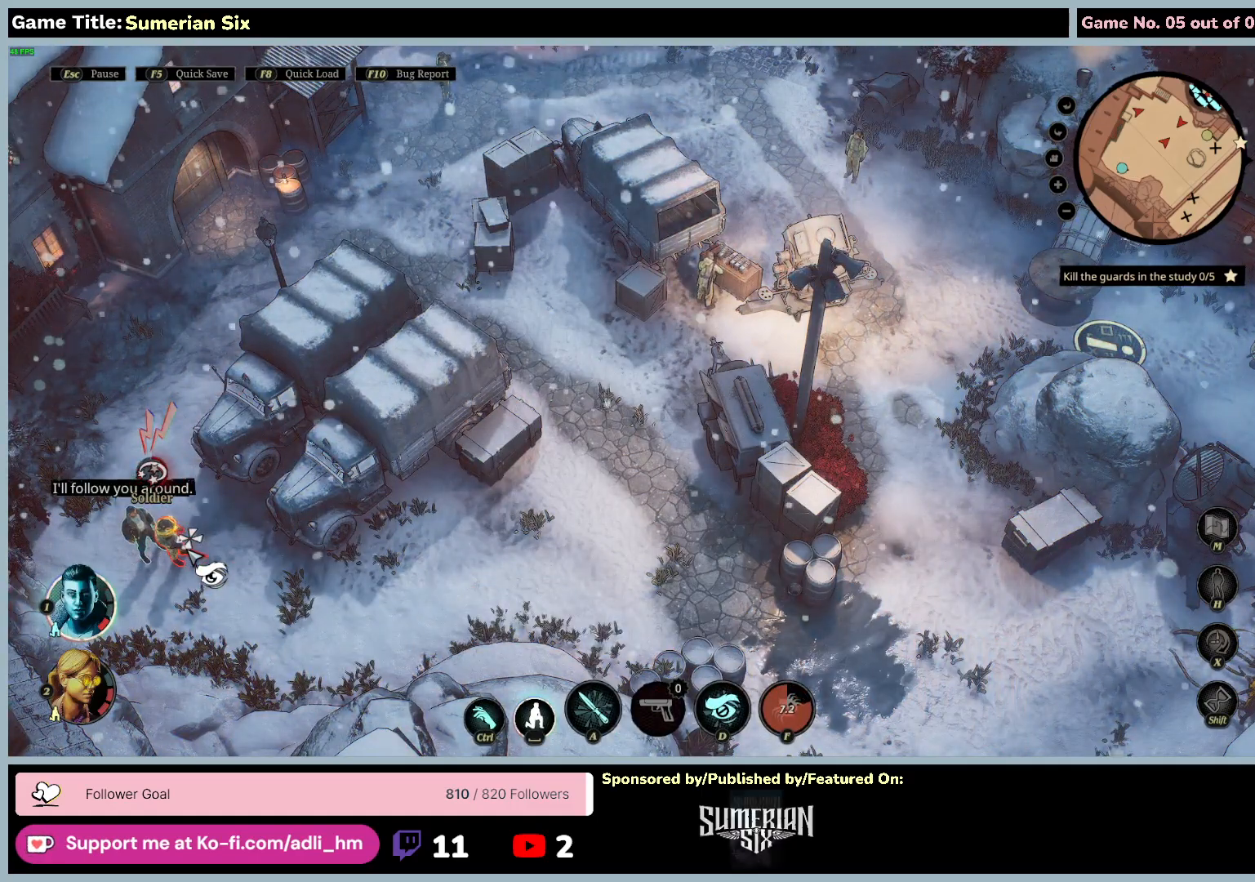
{"keys": [], "mouse": [], "events": []}
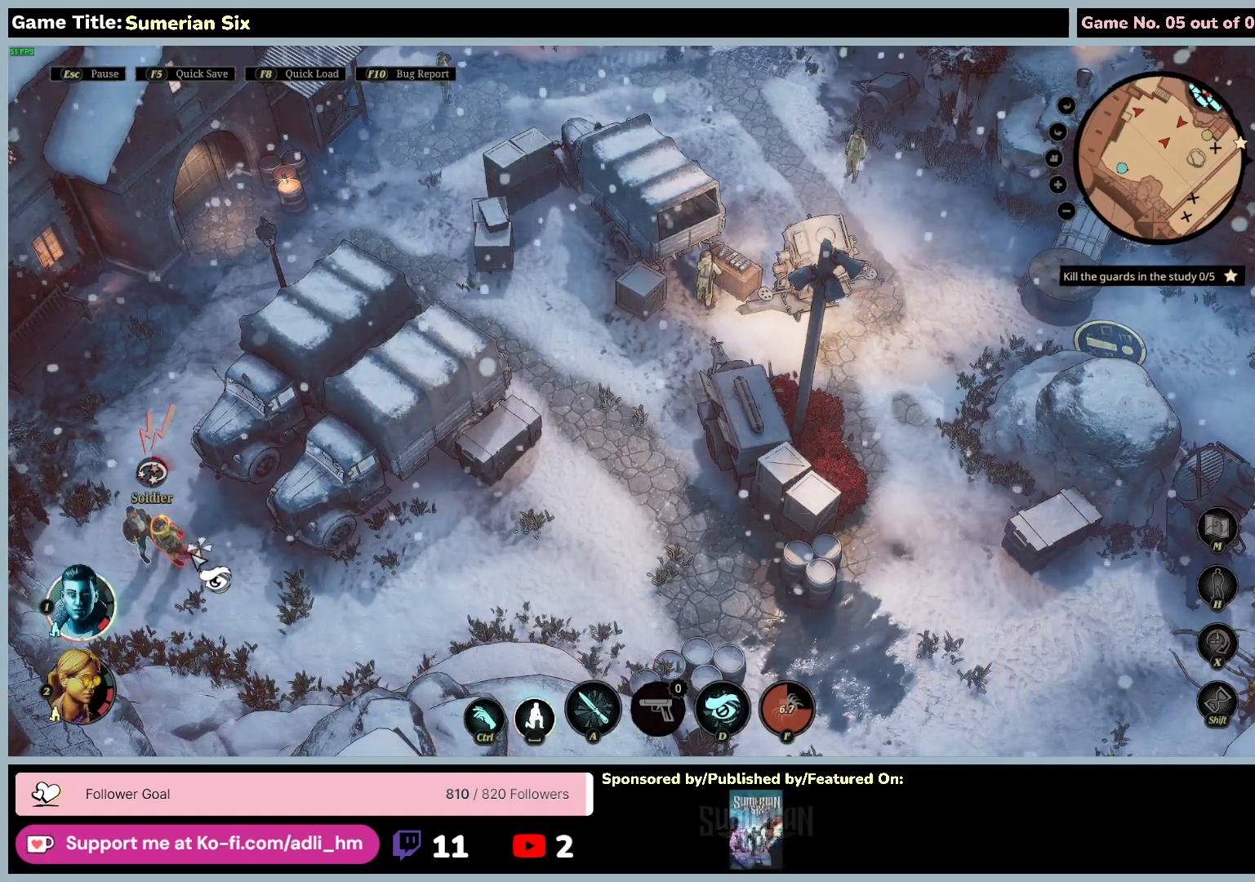
{"keys": [], "mouse": [], "events": []}
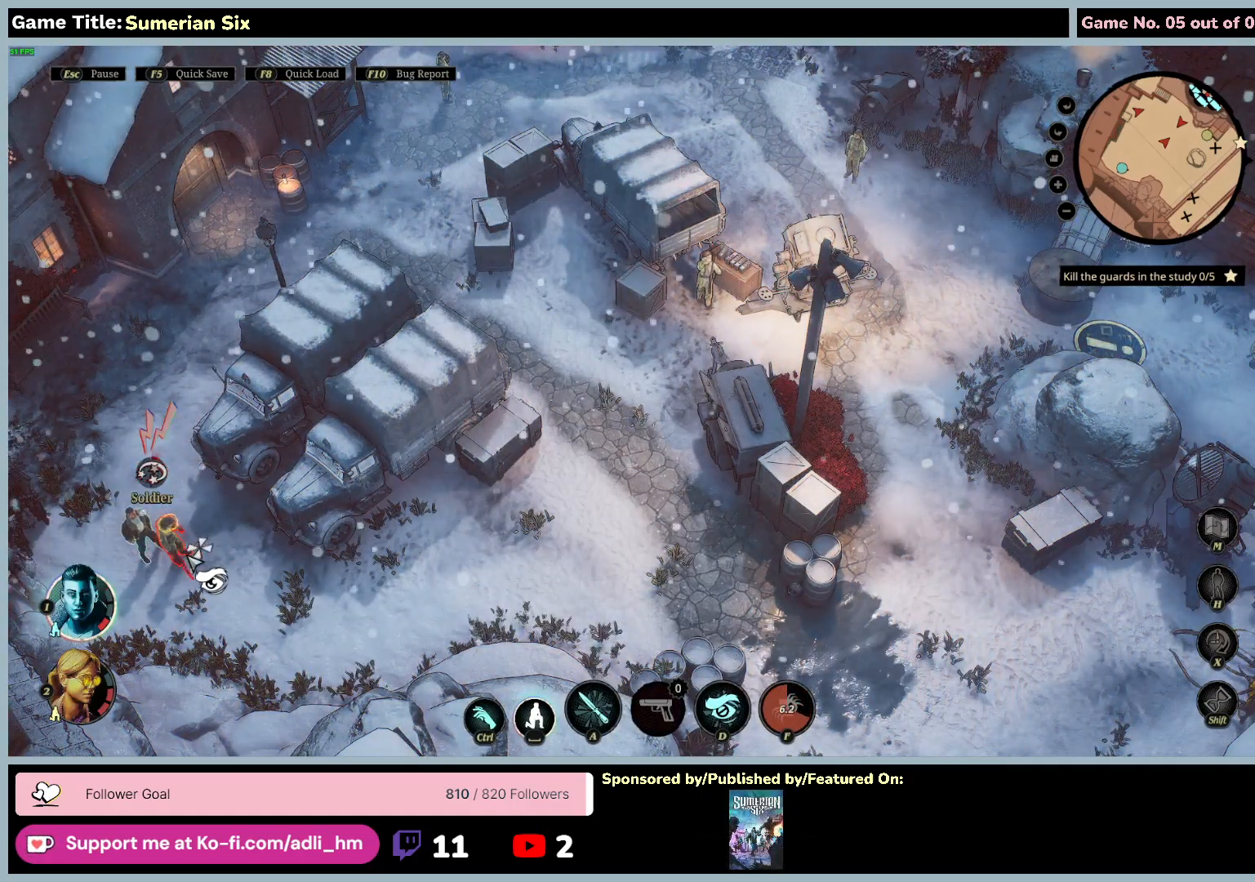
{"keys": ["a"], "mouse": ["left"], "events": [[333, "a", "down"], [433, "mouse_left", "down"]]}
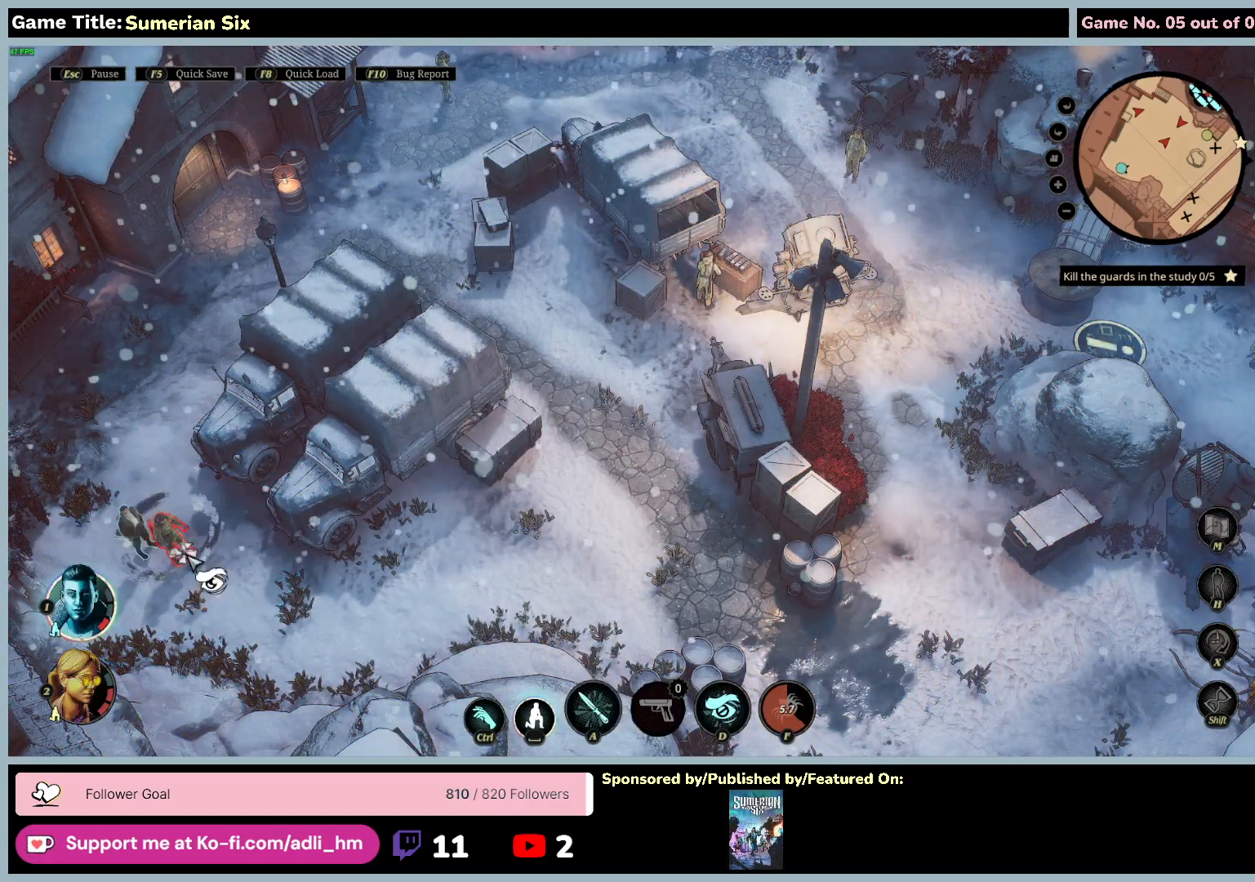
{"keys": [], "mouse": [], "events": [[250, "a", "up"], [283, "mouse_left", "up"]]}
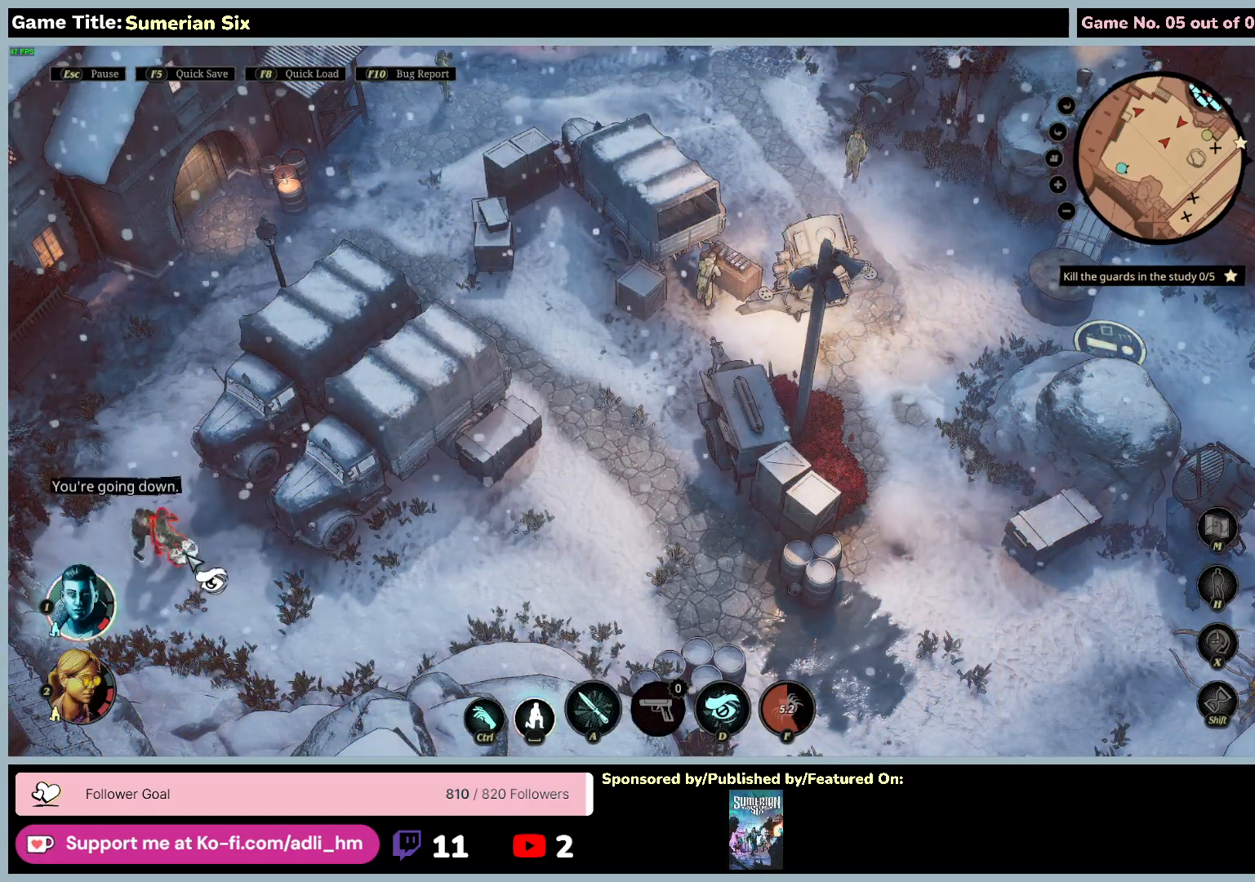
{"keys": [], "mouse": [], "events": []}
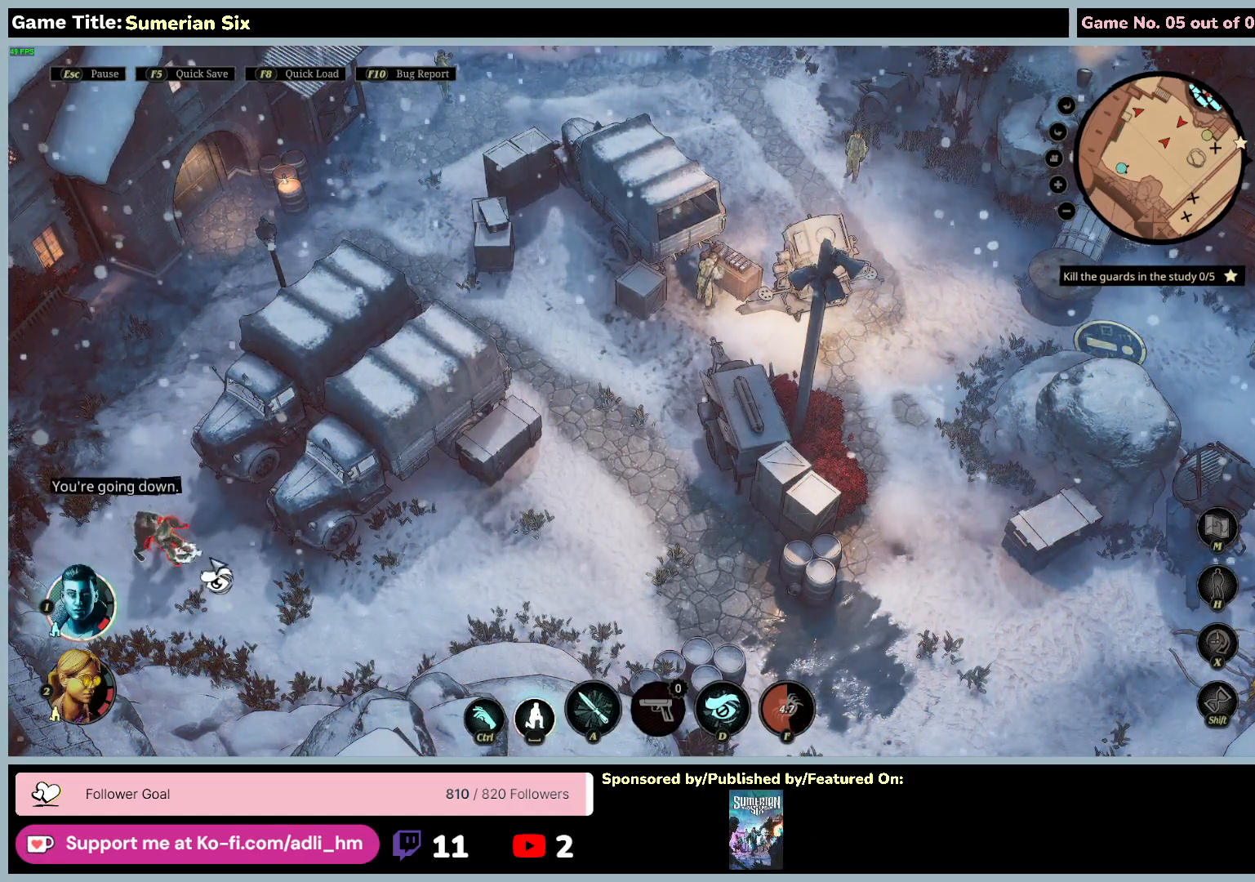
{"keys": [], "mouse": [], "events": []}
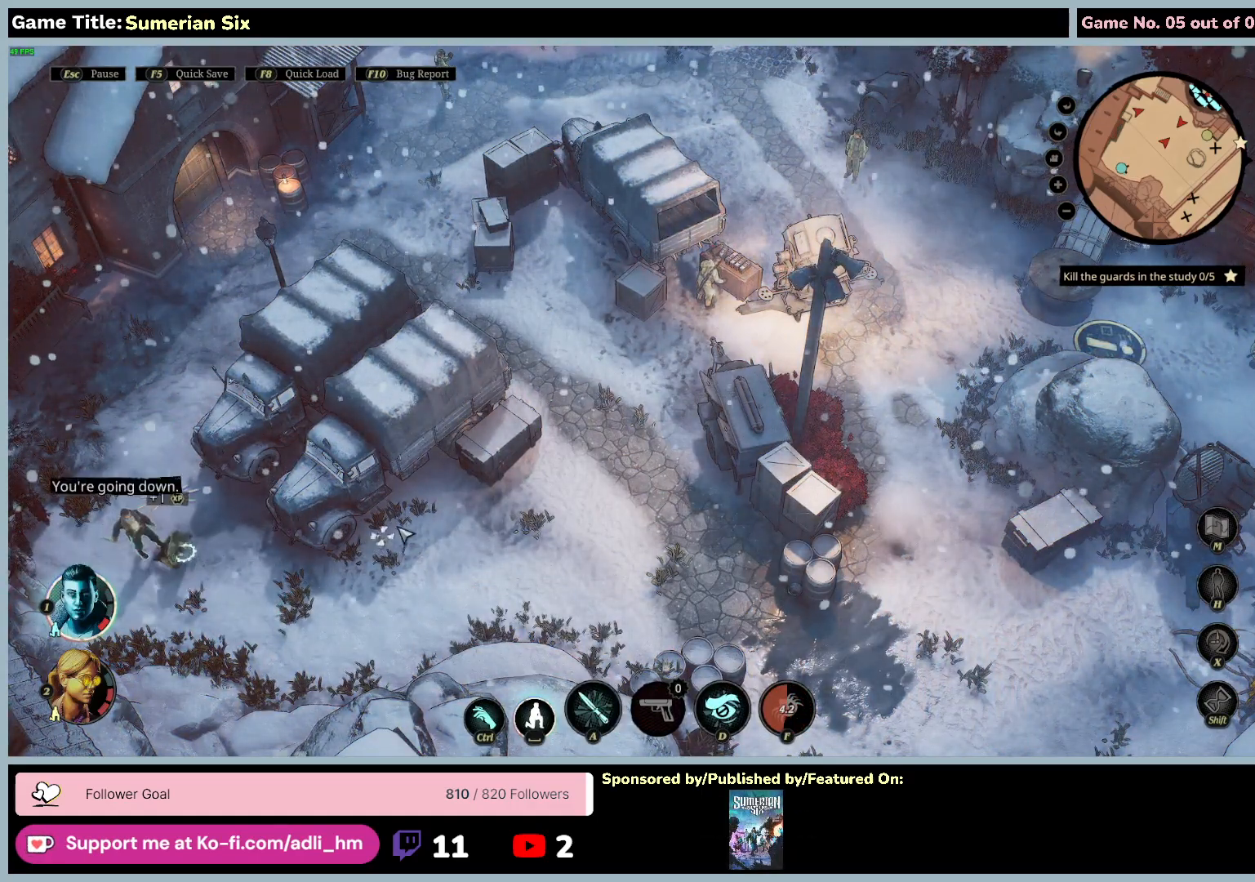
{"keys": [], "mouse": ["left"], "events": [[100, "mouse_left", "down"]]}
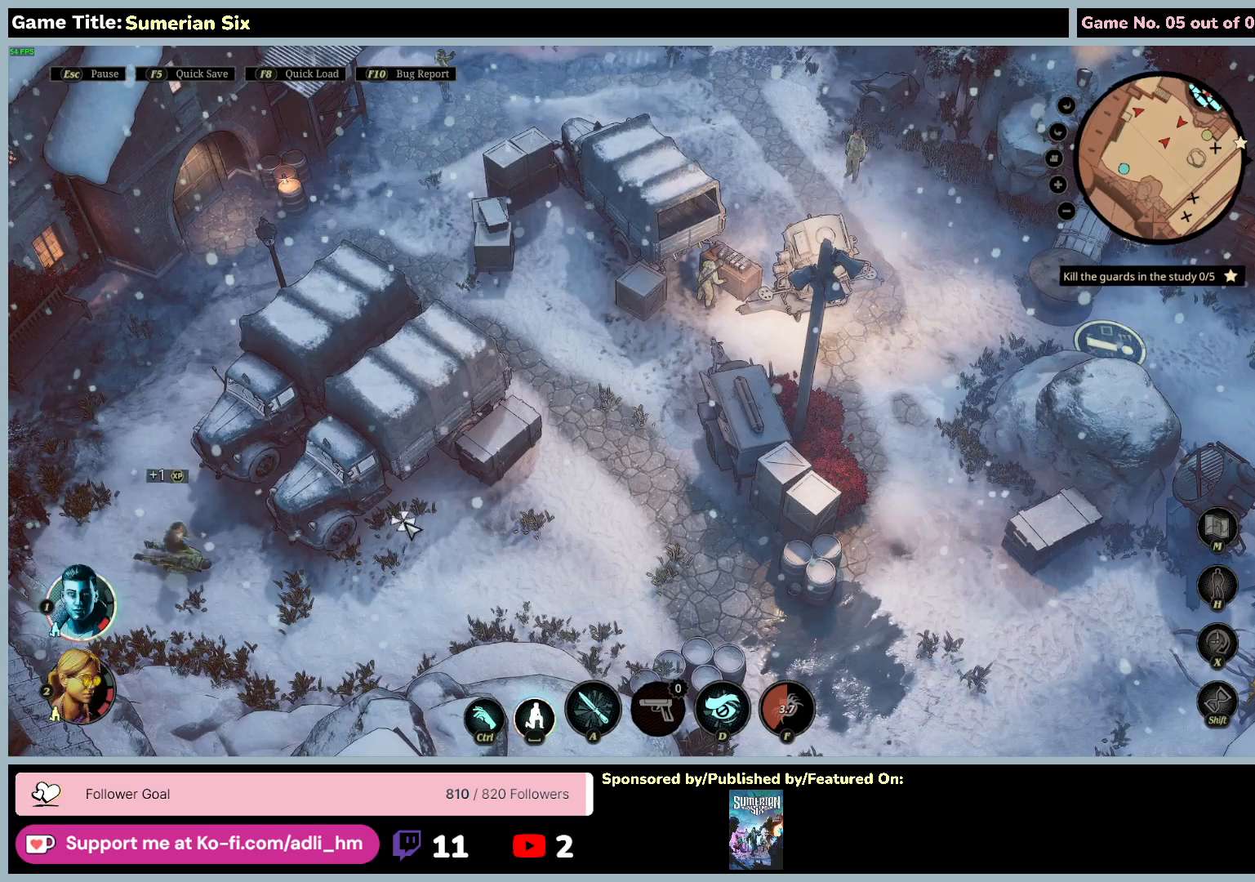
{"keys": [], "mouse": ["left"], "events": []}
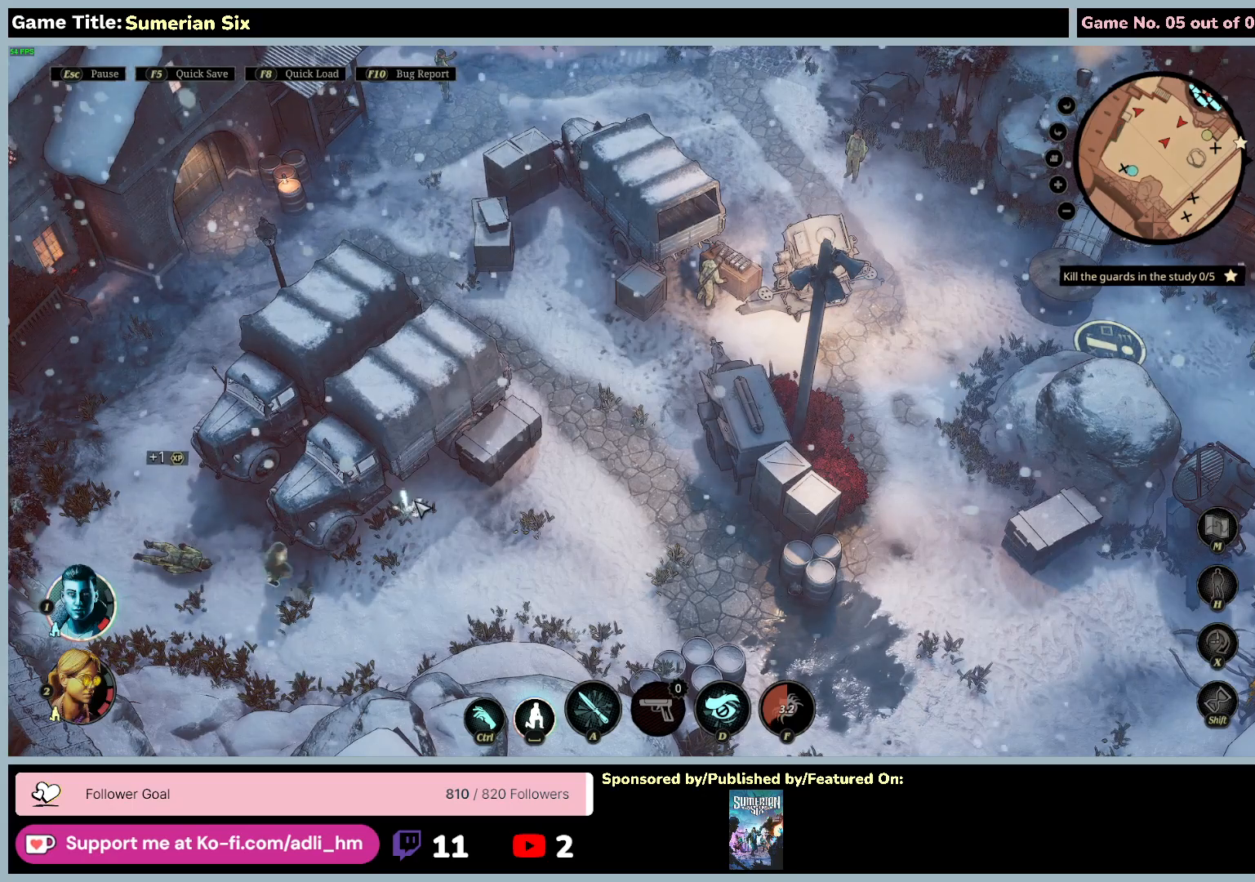
{"keys": [], "mouse": ["left"], "events": [[17, "mouse_left", "up"], [67, "mouse_left", "down"]]}
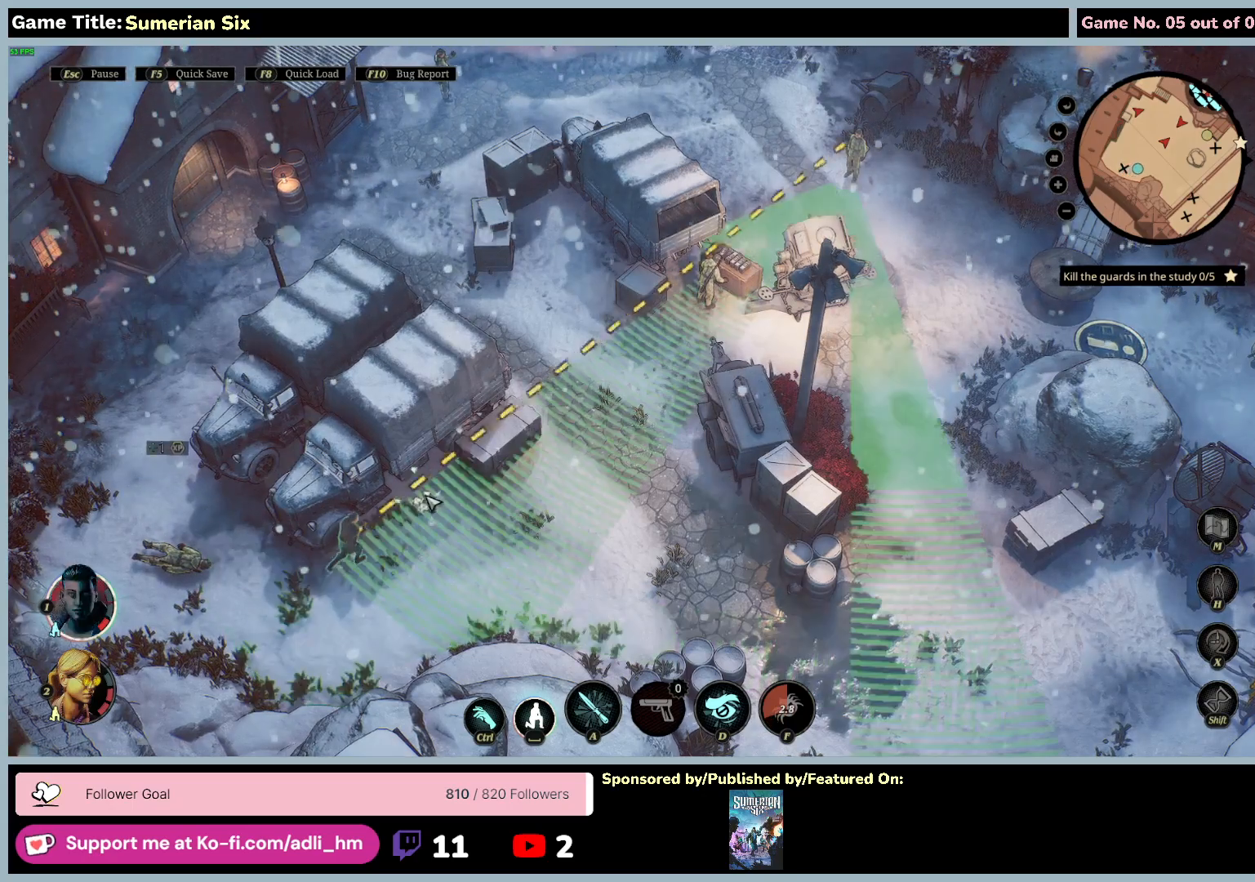
{"keys": ["space"], "mouse": [], "events": [[50, "mouse_left", "up"], [333, "space", "down"]]}
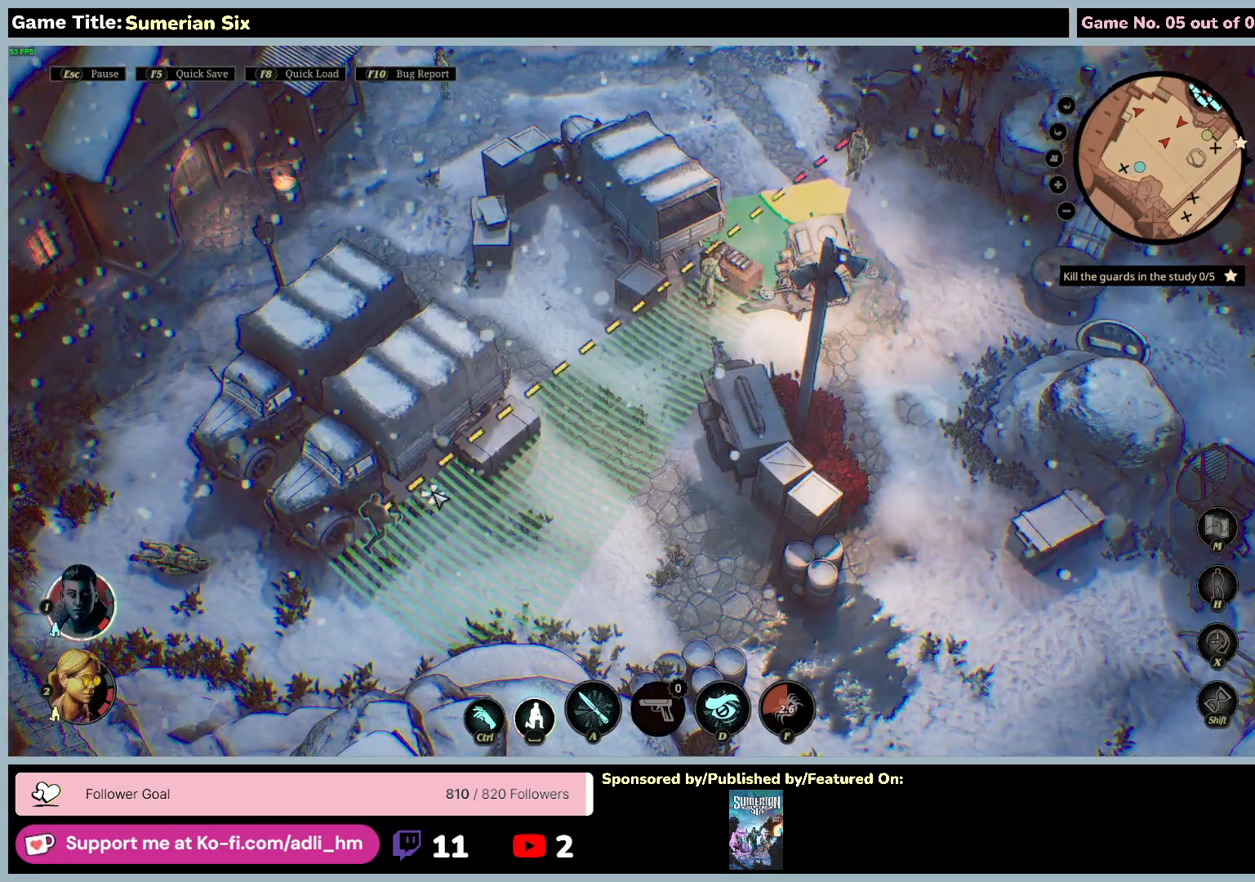
{"keys": [], "mouse": [], "events": [[300, "space", "up"]]}
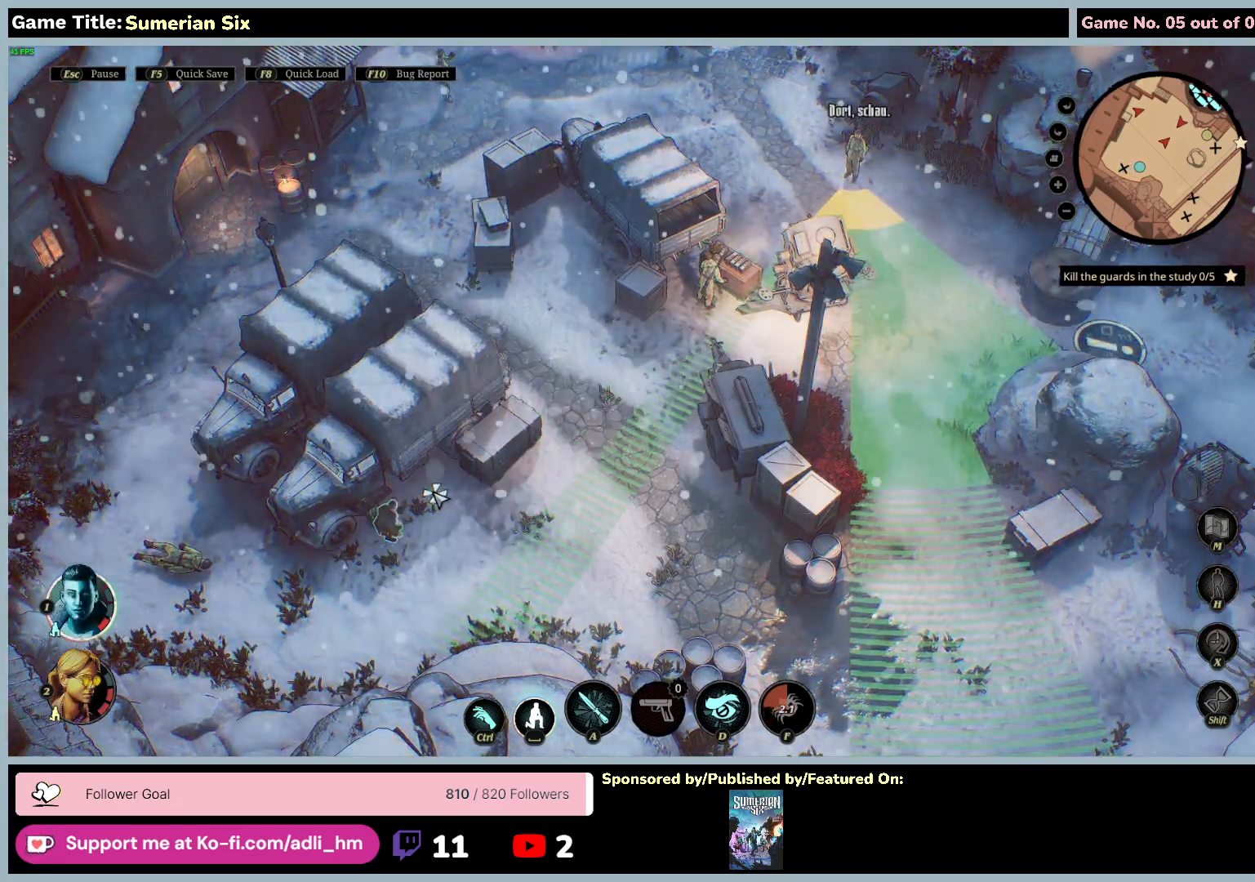
{"keys": [], "mouse": [], "events": []}
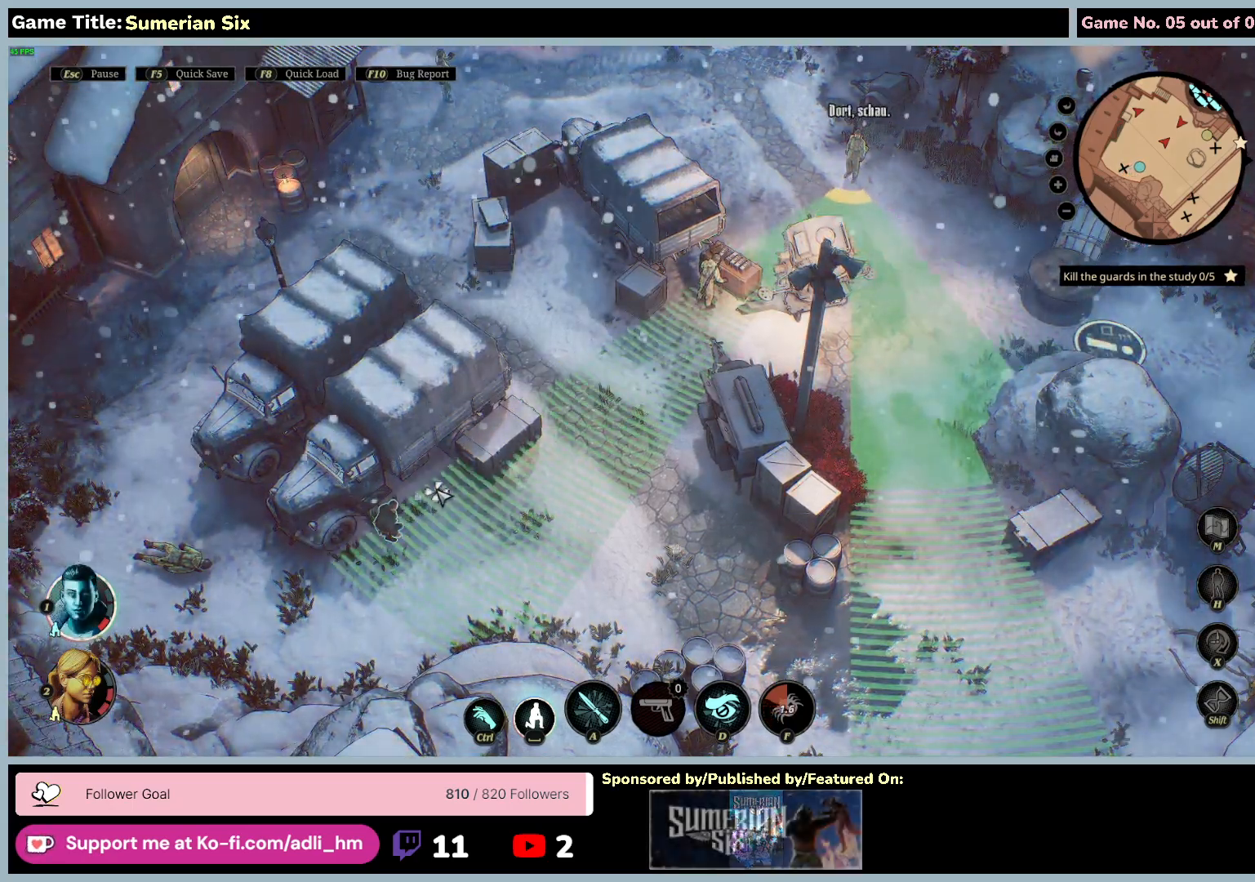
{"keys": [], "mouse": [], "events": []}
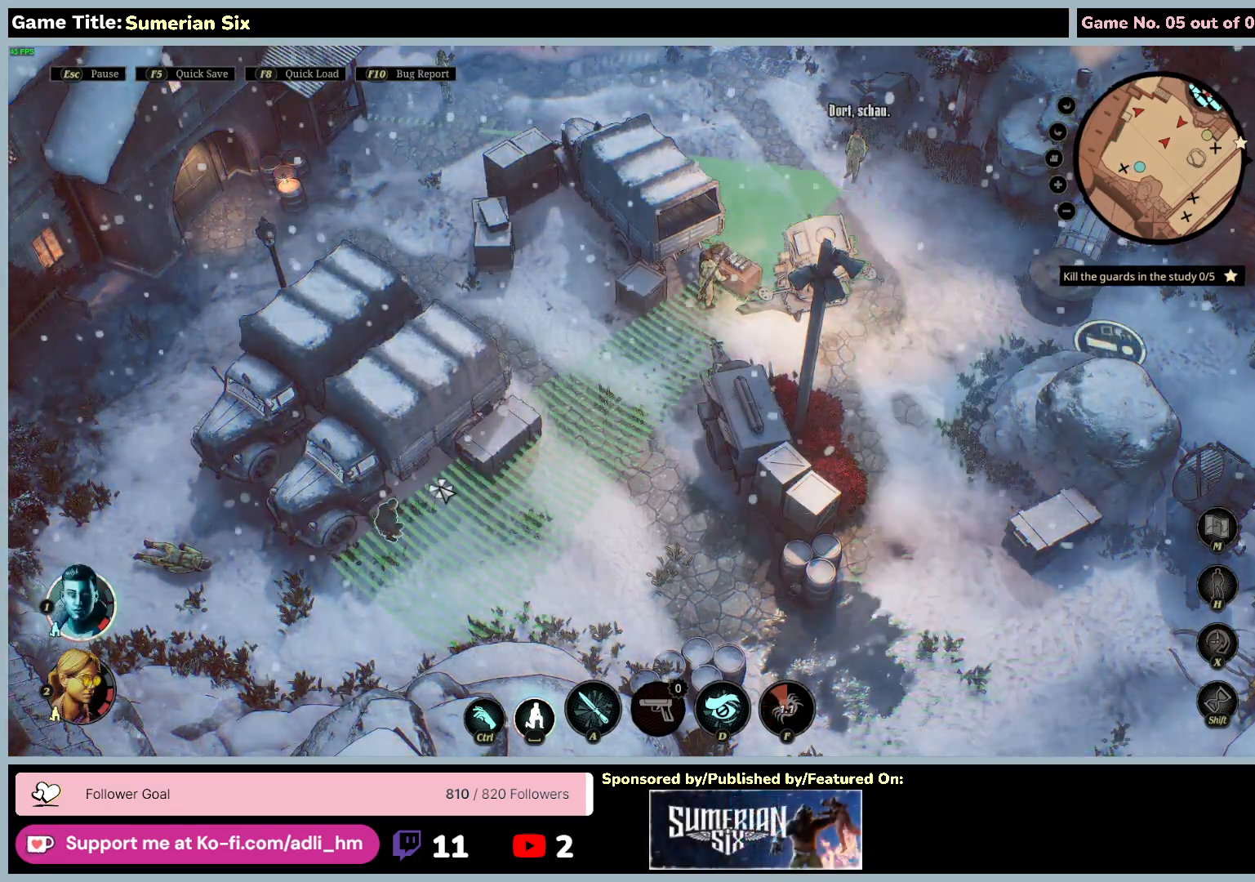
{"keys": [], "mouse": ["left"], "events": [[383, "mouse_left", "down"]]}
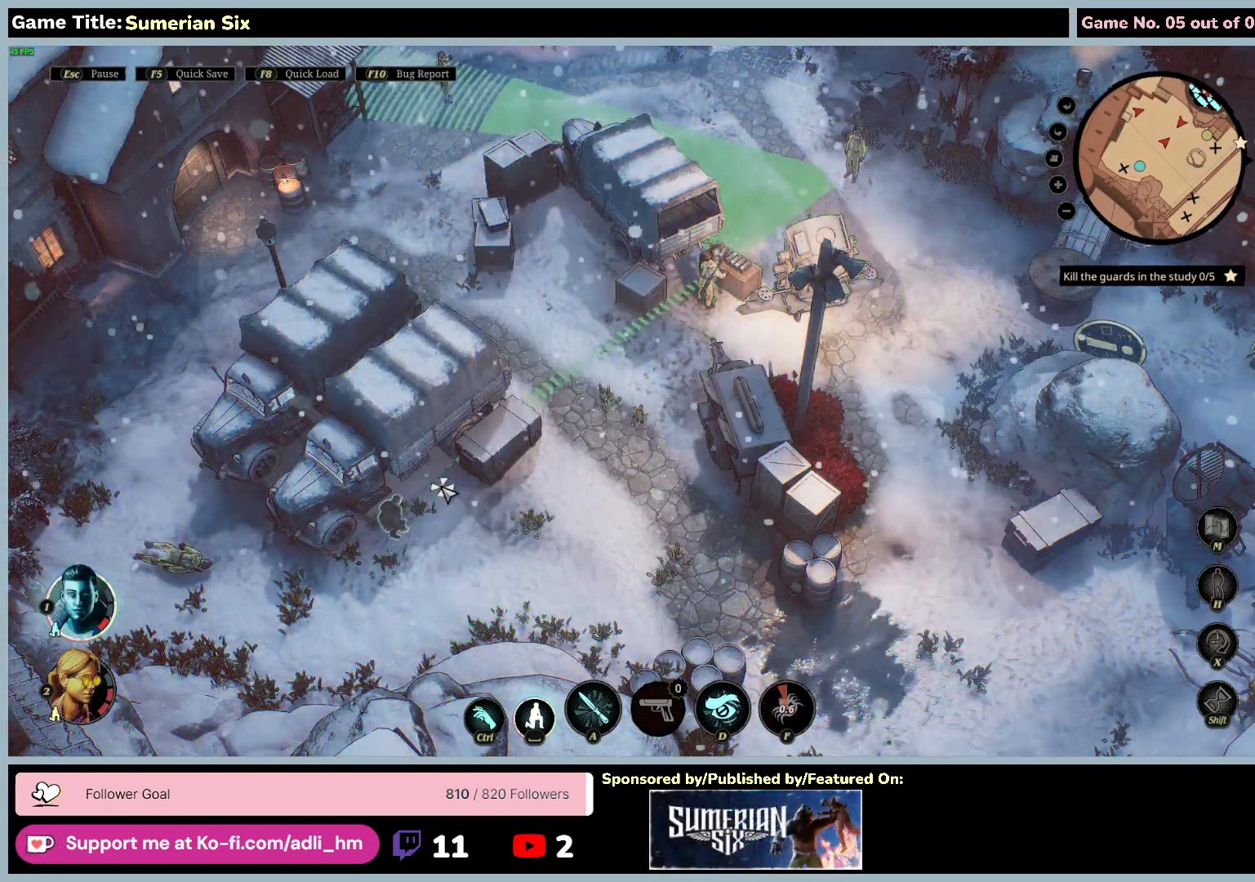
{"keys": [], "mouse": [], "events": [[250, "mouse_left", "up"]]}